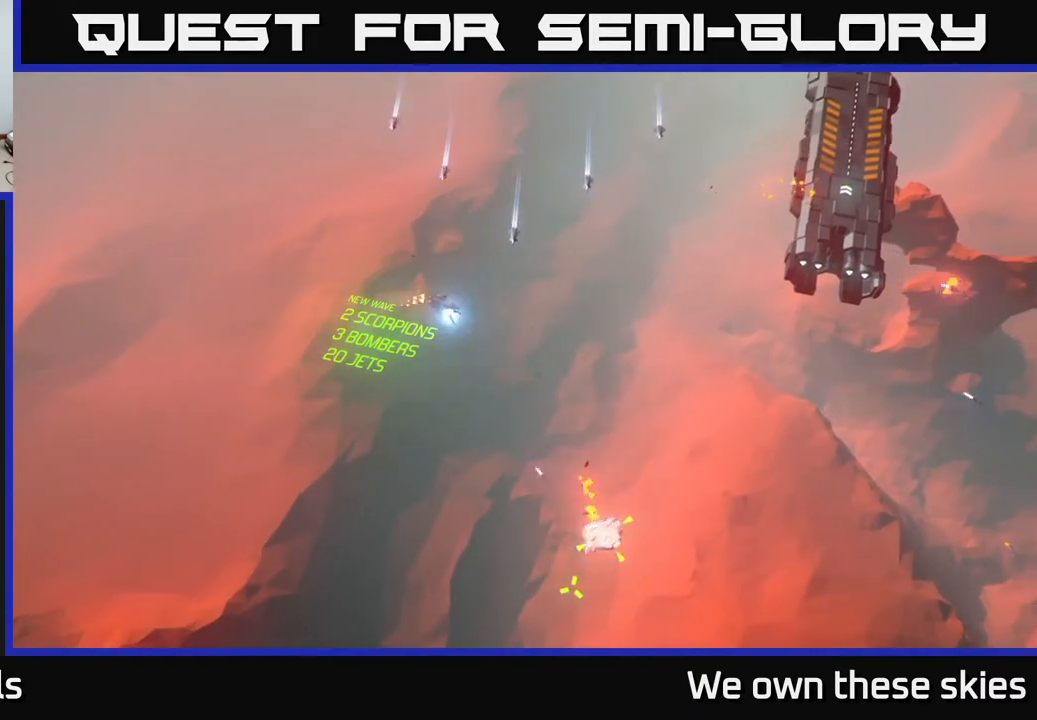
Gameplay with a controller (Xbox layout); each line is a JSON object with the inputs held at the frame after it. "events" lists button and stick changes between this image and that frame as [ms after this image, input, new state], when the widget could be followed in between. Not read: right_stick.
{"buttons": [], "left_stick": "right", "events": [[33, "left_stick", "down-right"], [217, "left_stick", "right"]]}
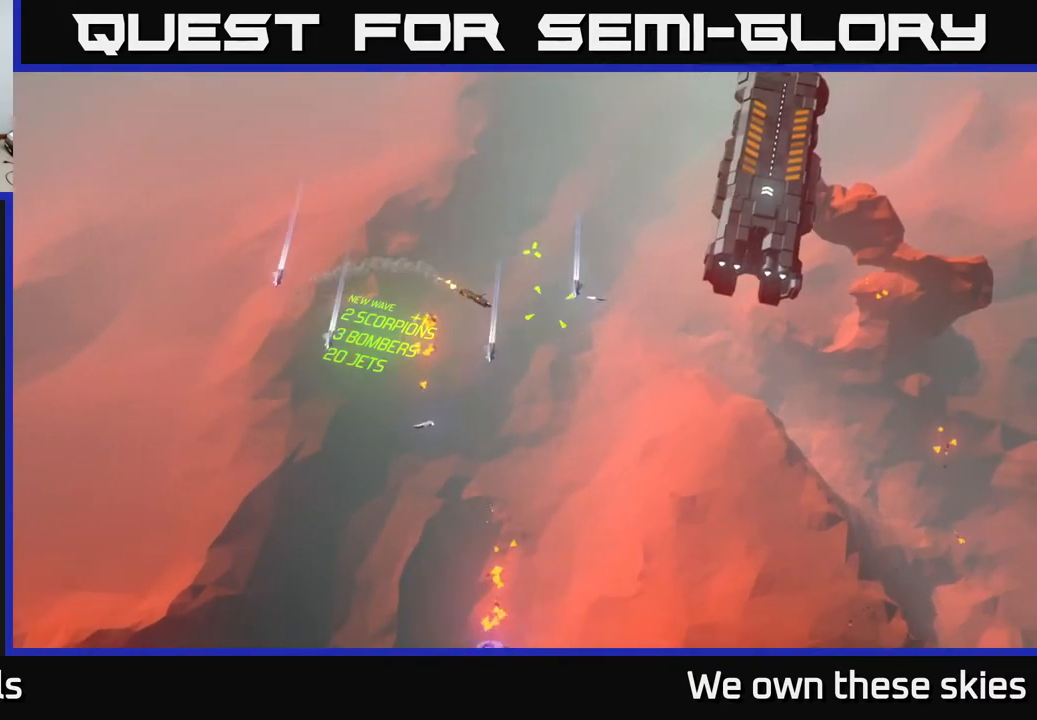
{"buttons": [], "left_stick": "down-right", "events": [[467, "left_stick", "down-right"]]}
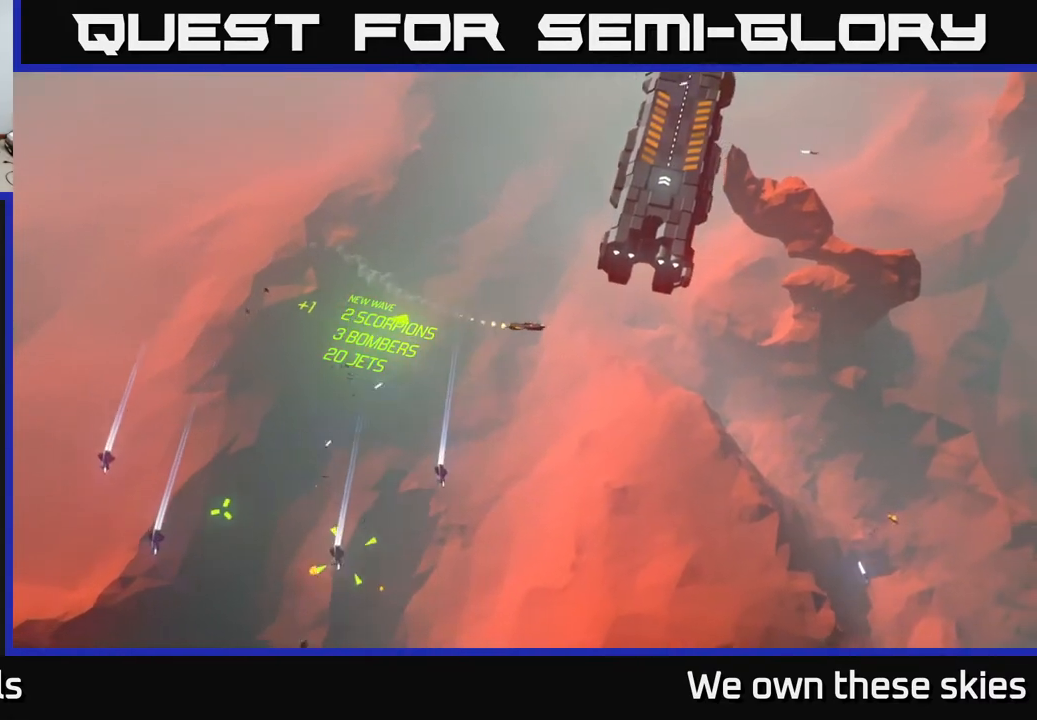
{"buttons": [], "left_stick": "up", "events": [[33, "left_stick", "down"], [167, "left_stick", "down-left"], [333, "left_stick", "up-left"], [417, "left_stick", "up"]]}
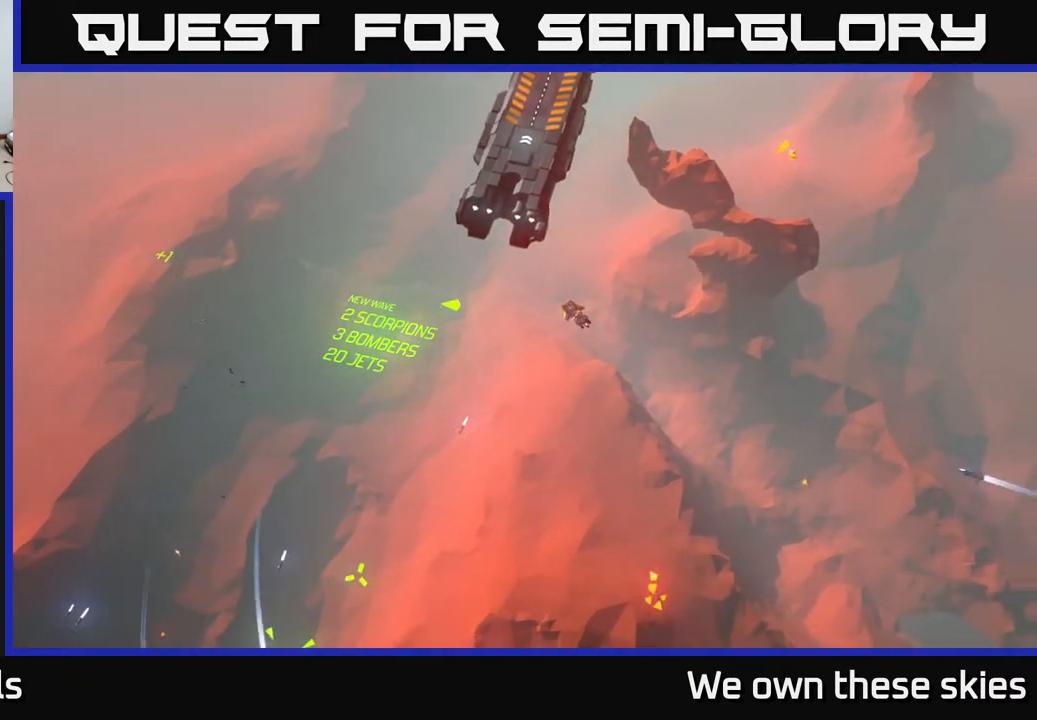
{"buttons": [], "left_stick": "up-left", "events": [[400, "left_stick", "up-left"]]}
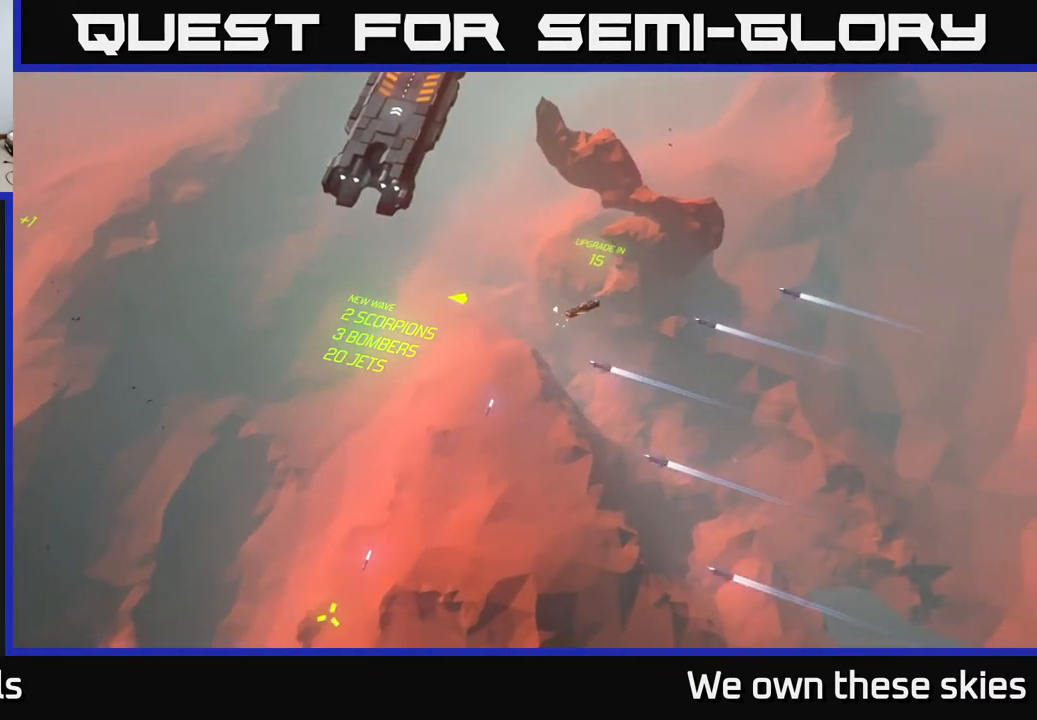
{"buttons": [], "left_stick": "left", "events": [[17, "left_stick", "left"], [133, "left_stick", "up-left"], [383, "left_stick", "left"]]}
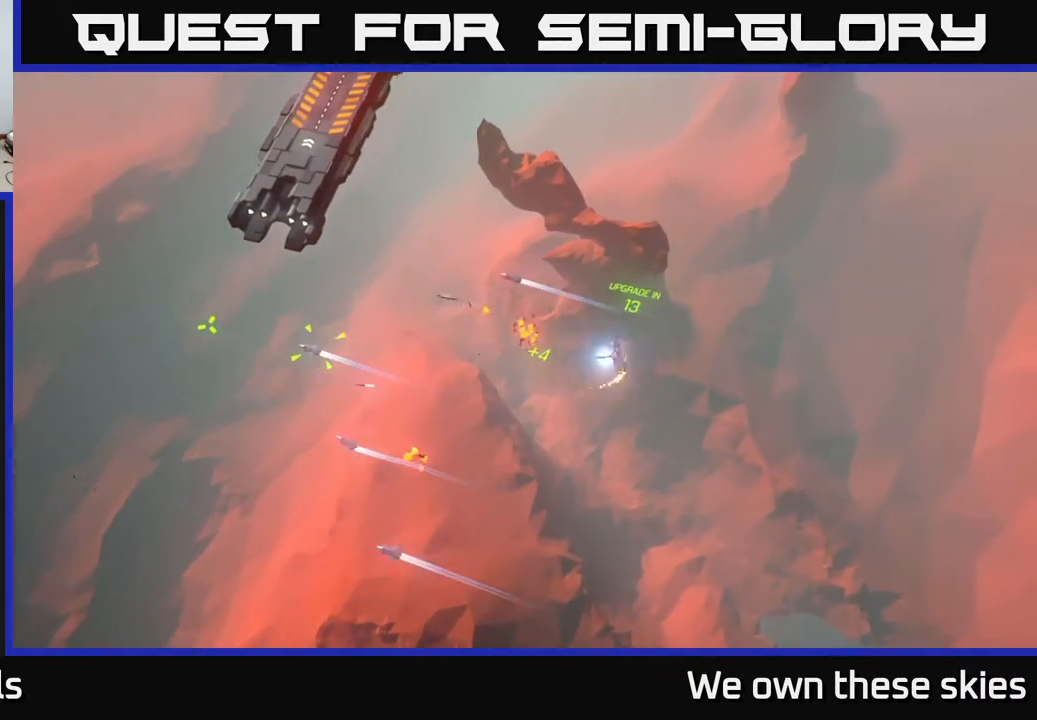
{"buttons": [], "left_stick": "down-left", "events": [[283, "left_stick", "down-left"]]}
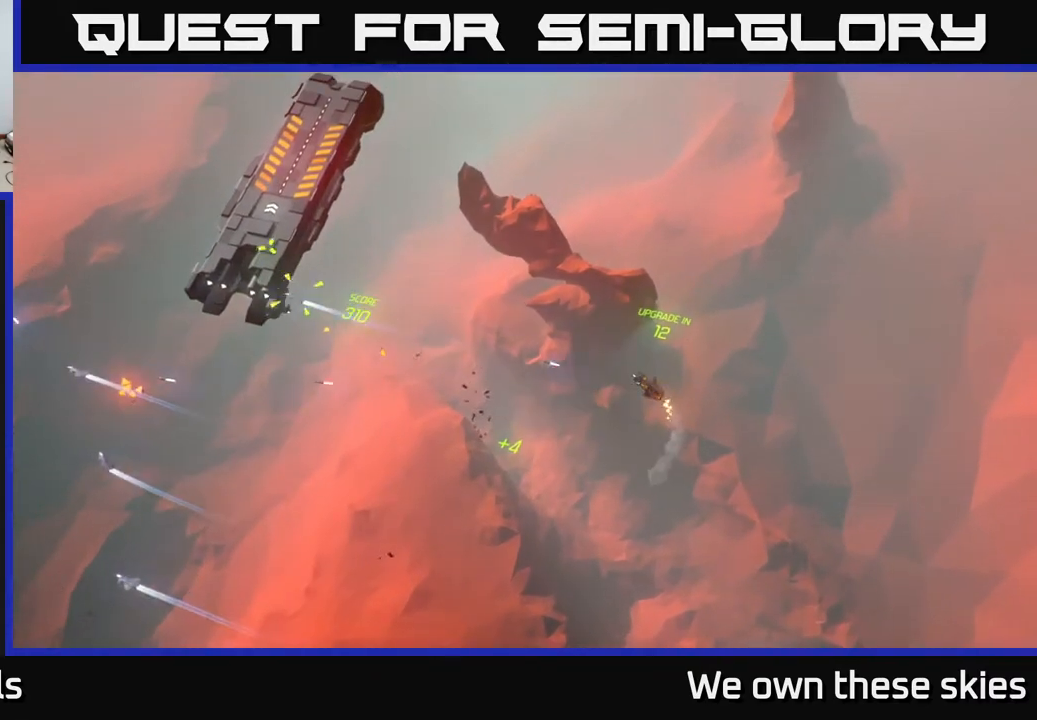
{"buttons": [], "left_stick": "down-left", "events": []}
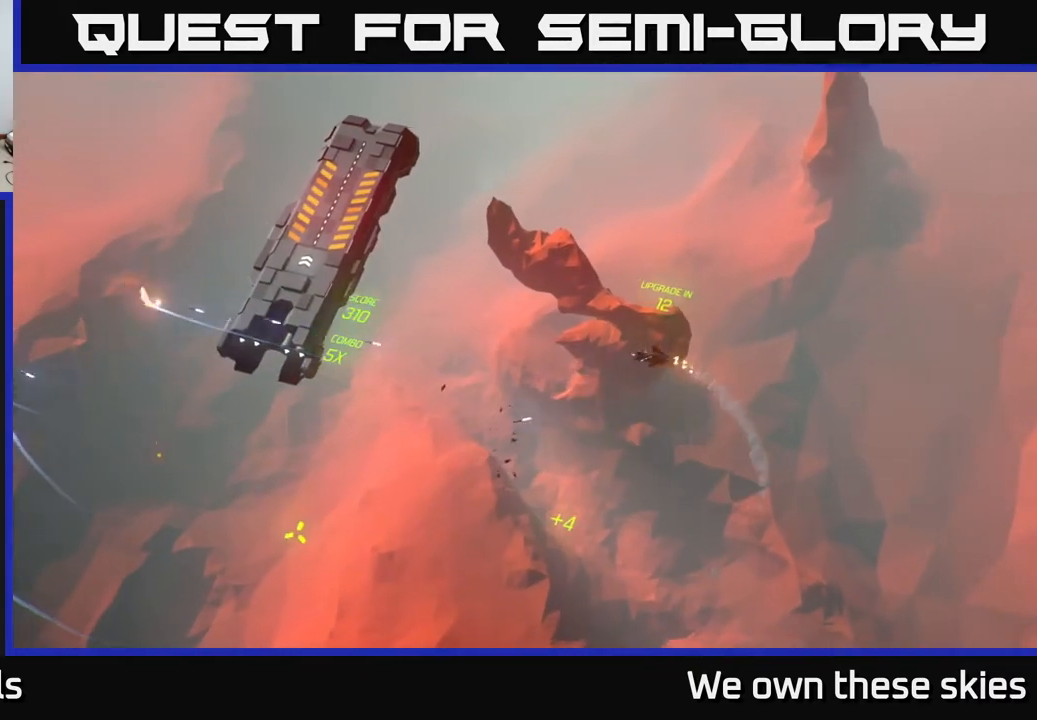
{"buttons": [], "left_stick": "center", "events": [[100, "left_stick", "up-left"], [233, "left_stick", "center"]]}
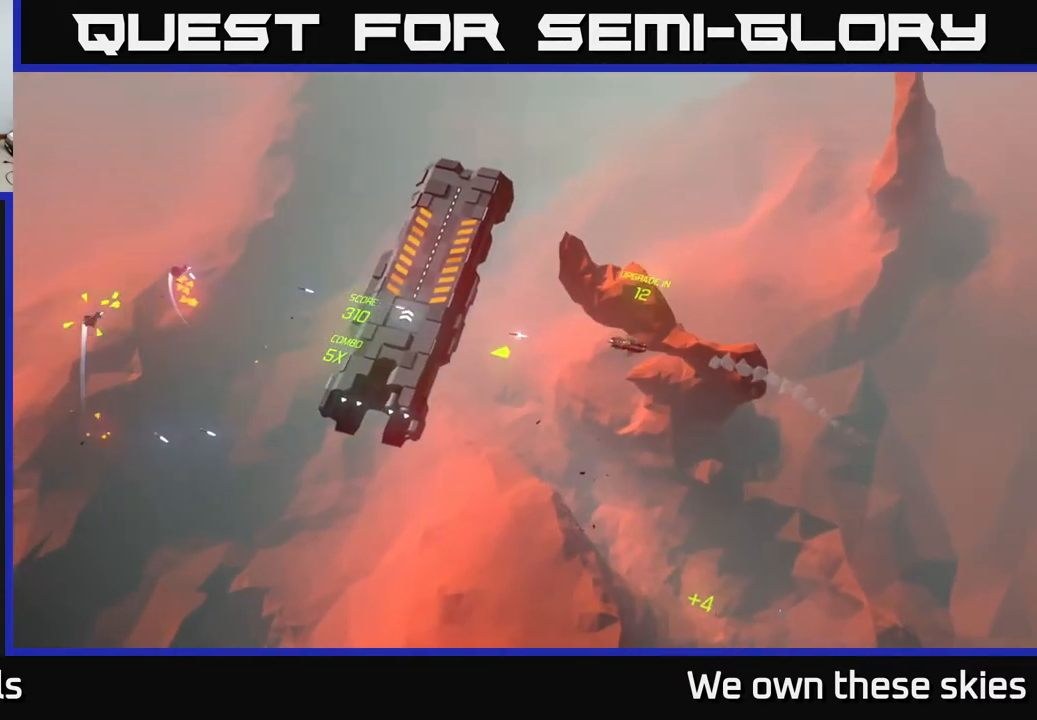
{"buttons": [], "left_stick": "center", "events": [[33, "left_stick", "down-left"], [333, "left_stick", "up-left"], [467, "left_stick", "center"]]}
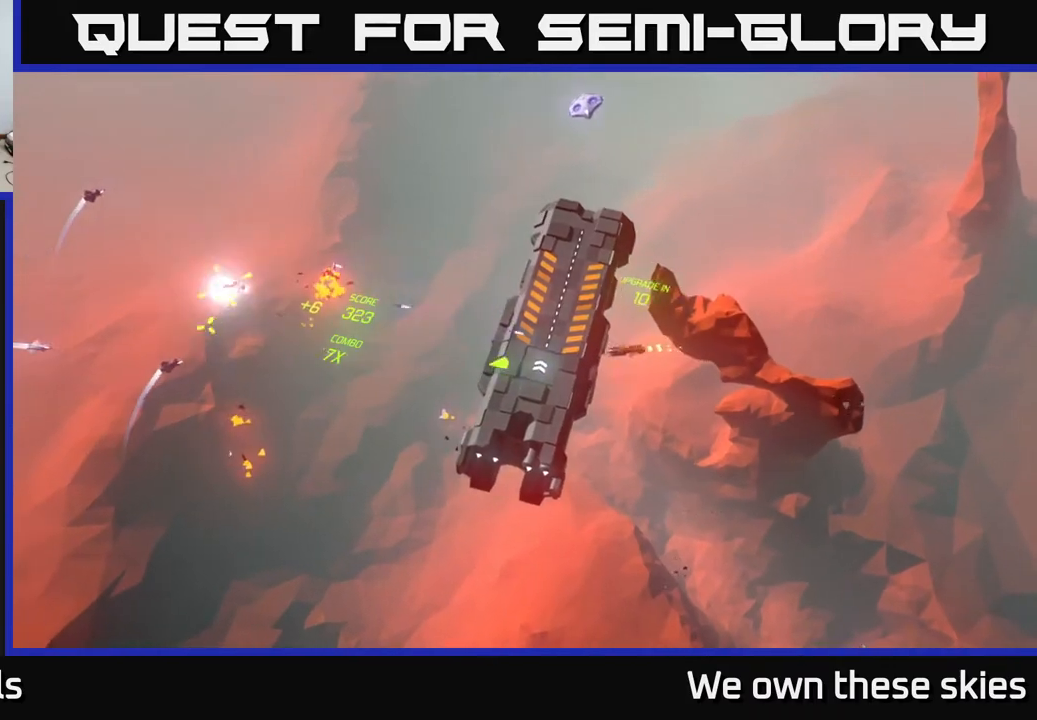
{"buttons": [], "left_stick": "up-right", "events": [[233, "left_stick", "up-right"]]}
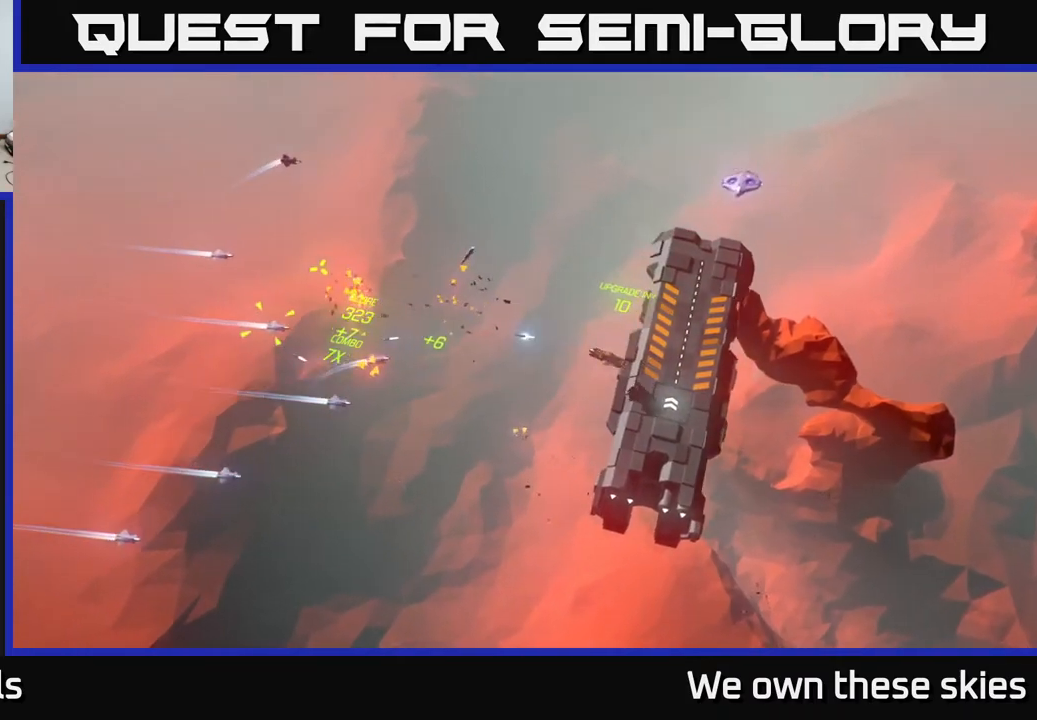
{"buttons": [], "left_stick": "right", "events": [[133, "left_stick", "right"]]}
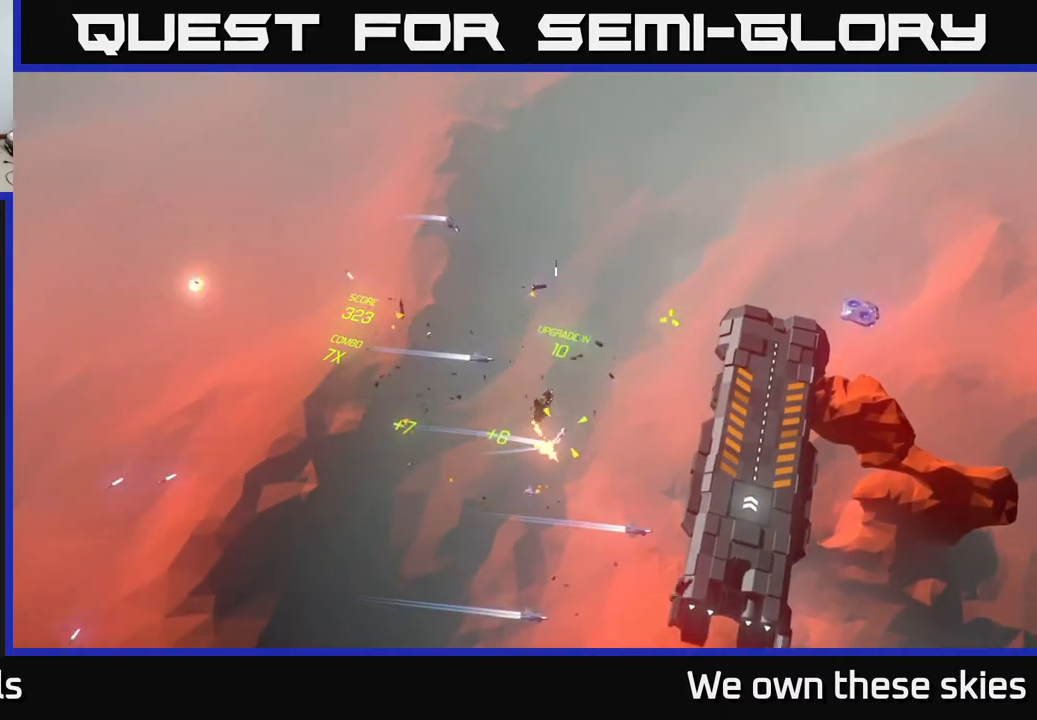
{"buttons": [], "left_stick": "down-right", "events": [[67, "left_stick", "down-right"]]}
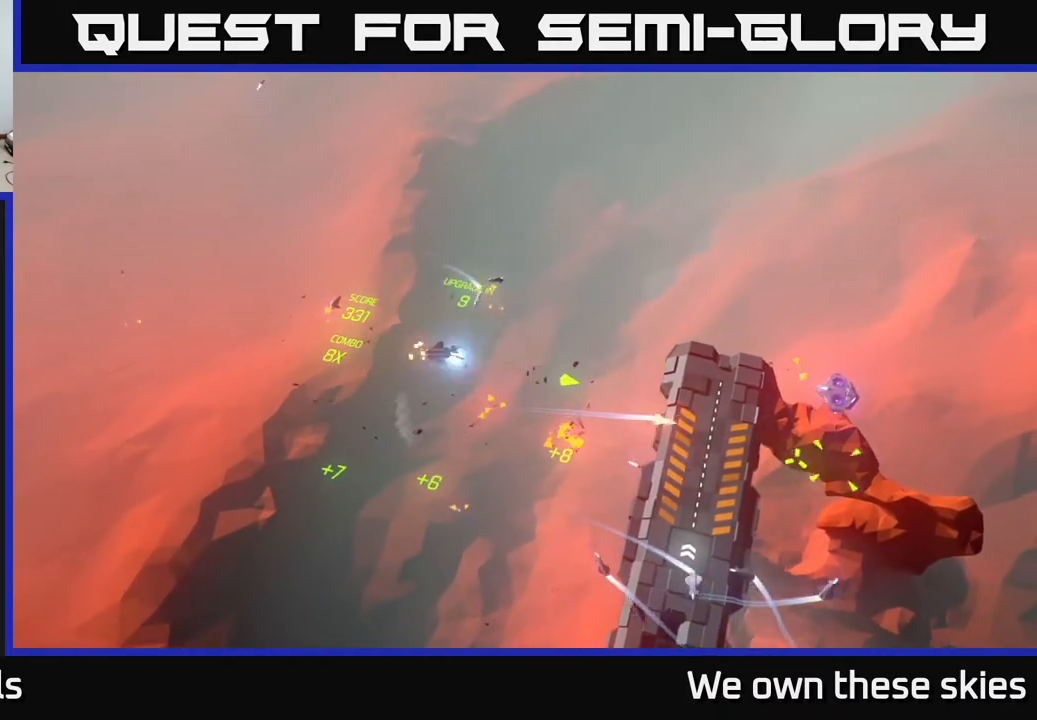
{"buttons": [], "left_stick": "down-right", "events": [[67, "left_stick", "up"], [217, "left_stick", "right"], [333, "left_stick", "down-right"]]}
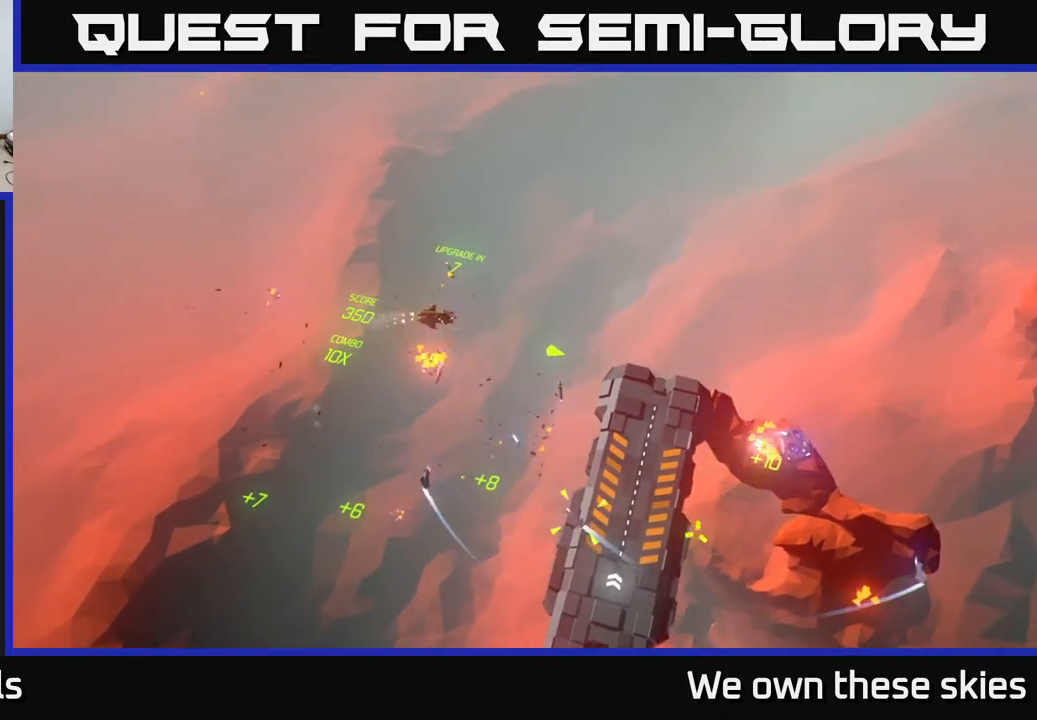
{"buttons": [], "left_stick": "right", "events": [[183, "left_stick", "right"]]}
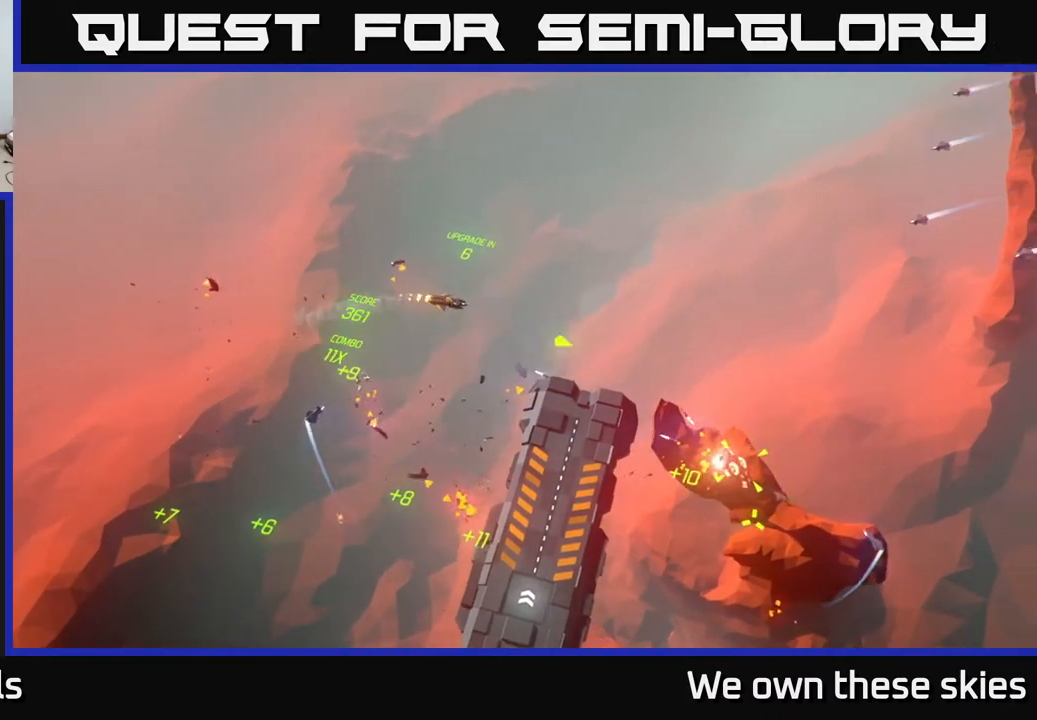
{"buttons": [], "left_stick": "right", "events": [[33, "left_stick", "down-right"], [317, "left_stick", "right"]]}
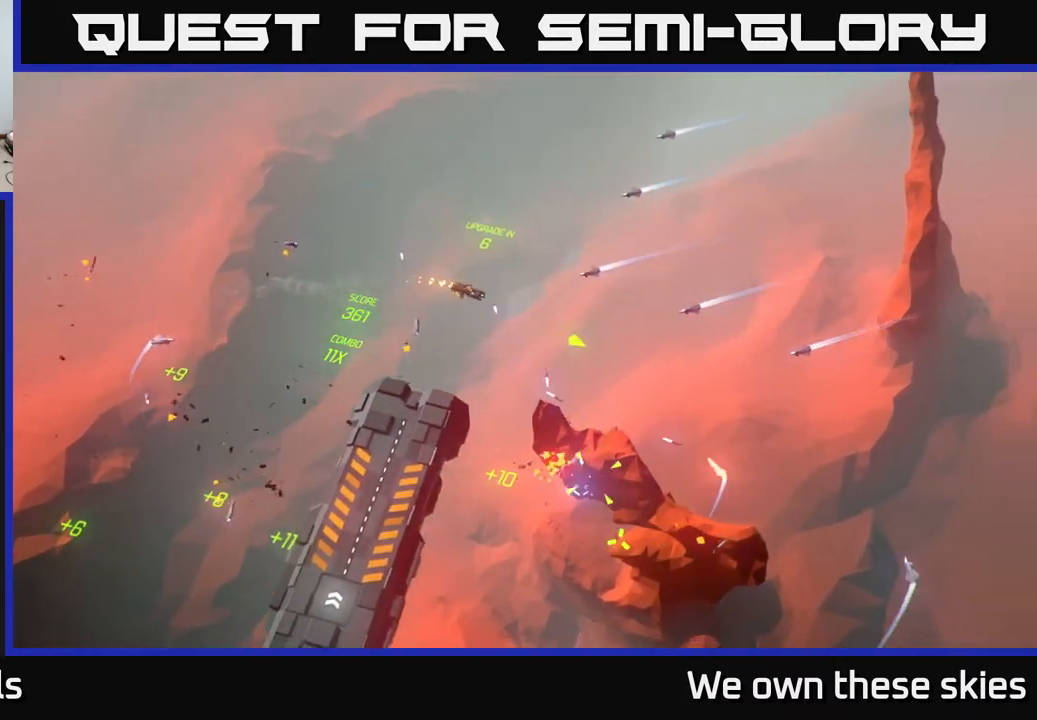
{"buttons": [], "left_stick": "down-left", "events": [[133, "left_stick", "down-right"], [267, "left_stick", "down"], [383, "left_stick", "down-left"]]}
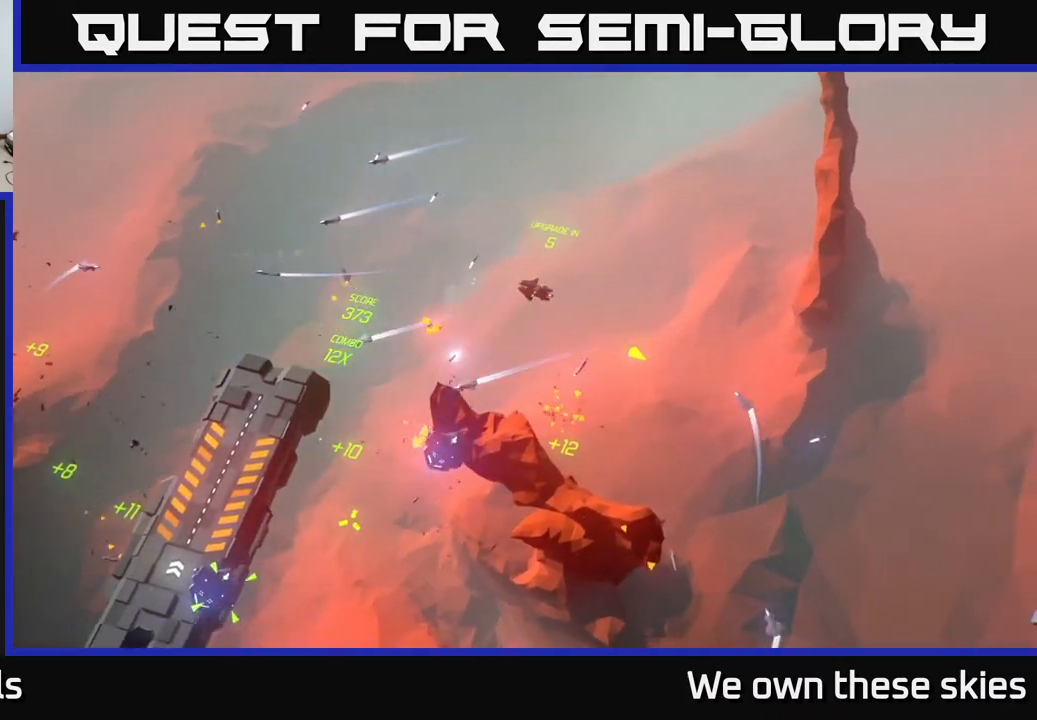
{"buttons": [], "left_stick": "left", "events": [[367, "left_stick", "left"]]}
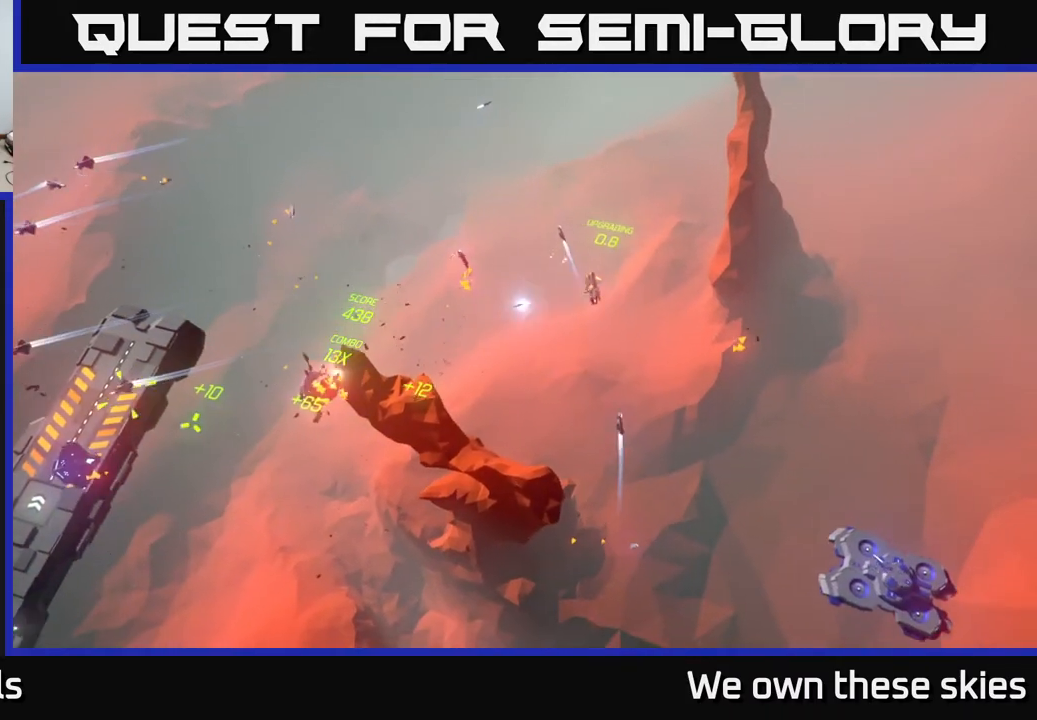
{"buttons": [], "left_stick": "left", "events": [[117, "left_stick", "down-left"], [417, "left_stick", "left"]]}
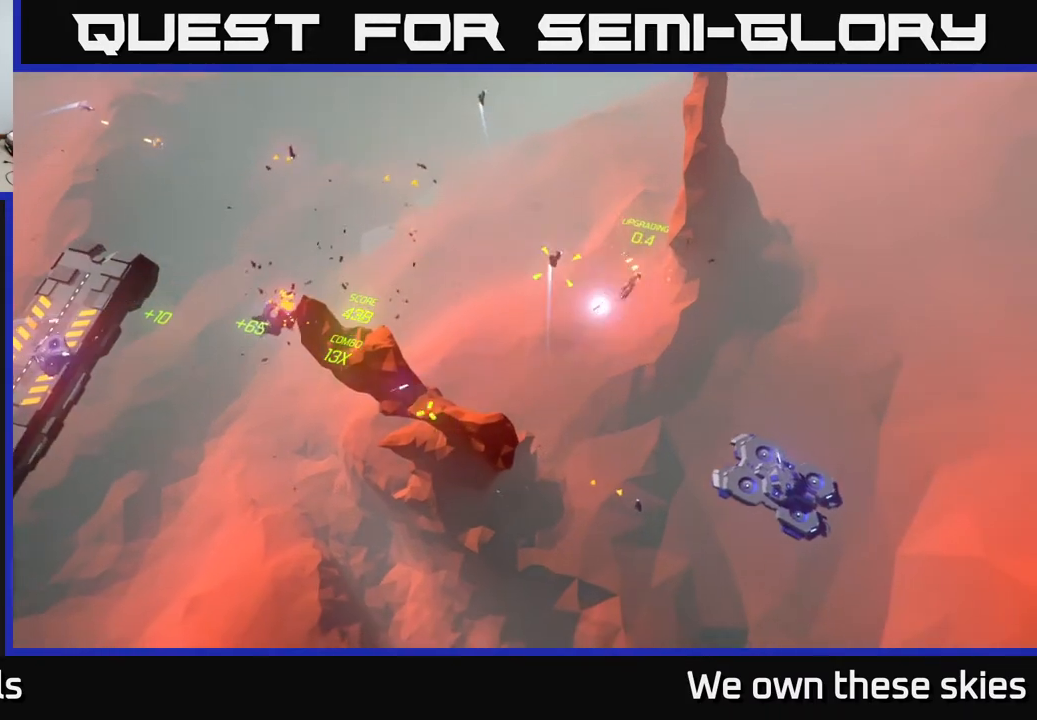
{"buttons": [], "left_stick": "left", "events": []}
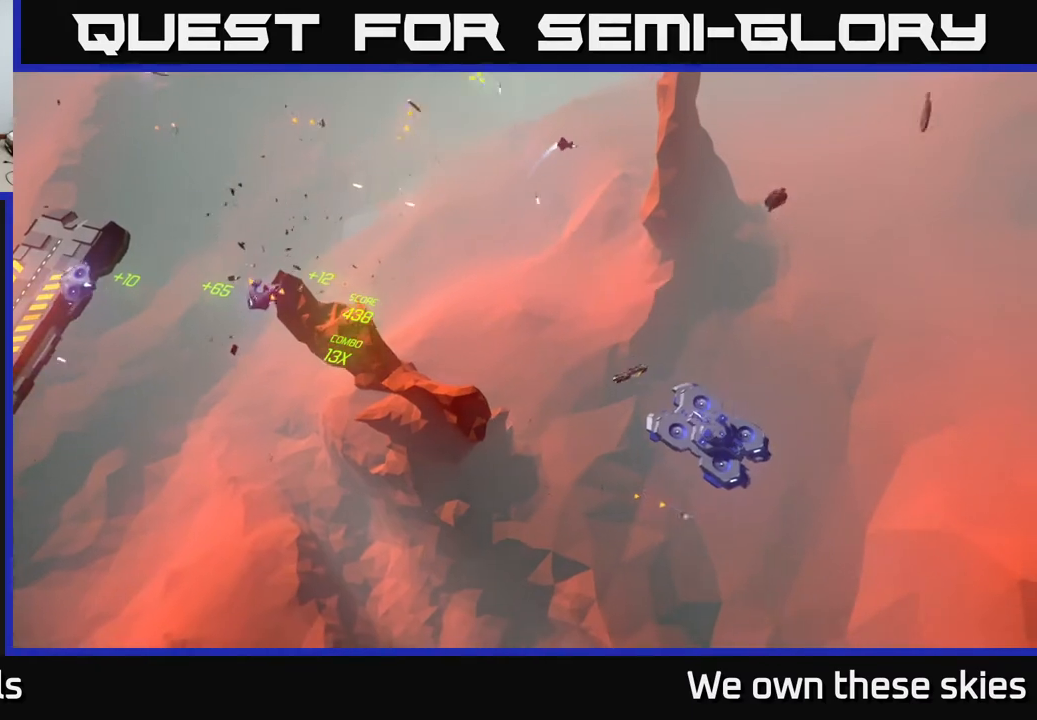
{"buttons": [], "left_stick": "up-left", "events": [[333, "left_stick", "up-left"]]}
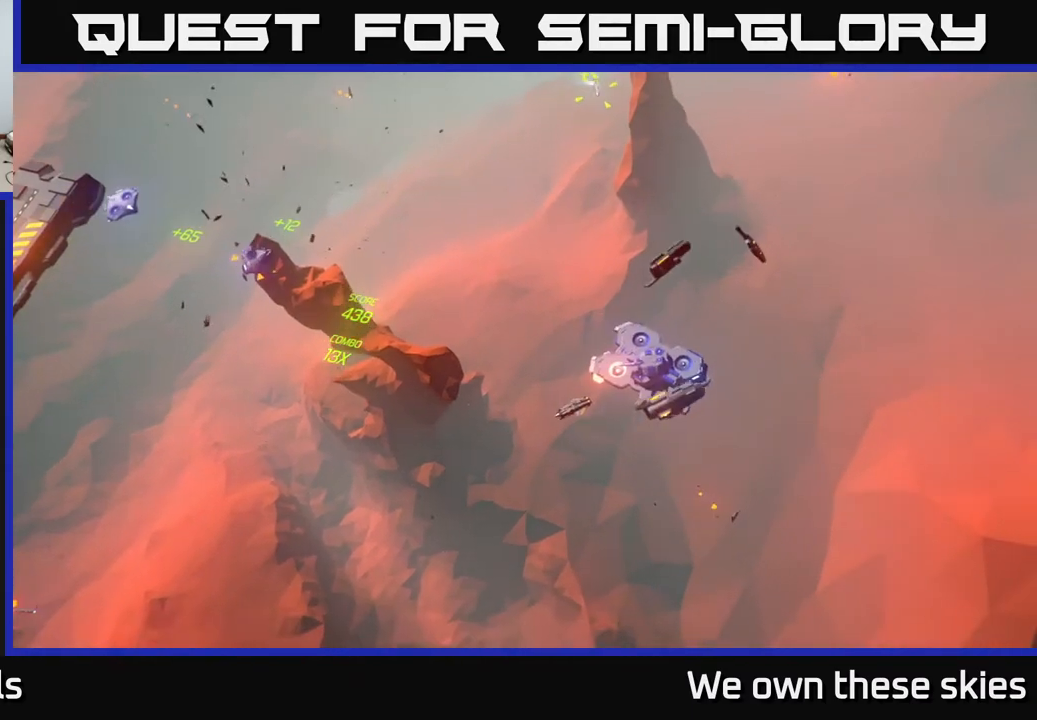
{"buttons": [], "left_stick": "up", "events": [[17, "left_stick", "left"], [233, "left_stick", "up-left"], [483, "left_stick", "up"]]}
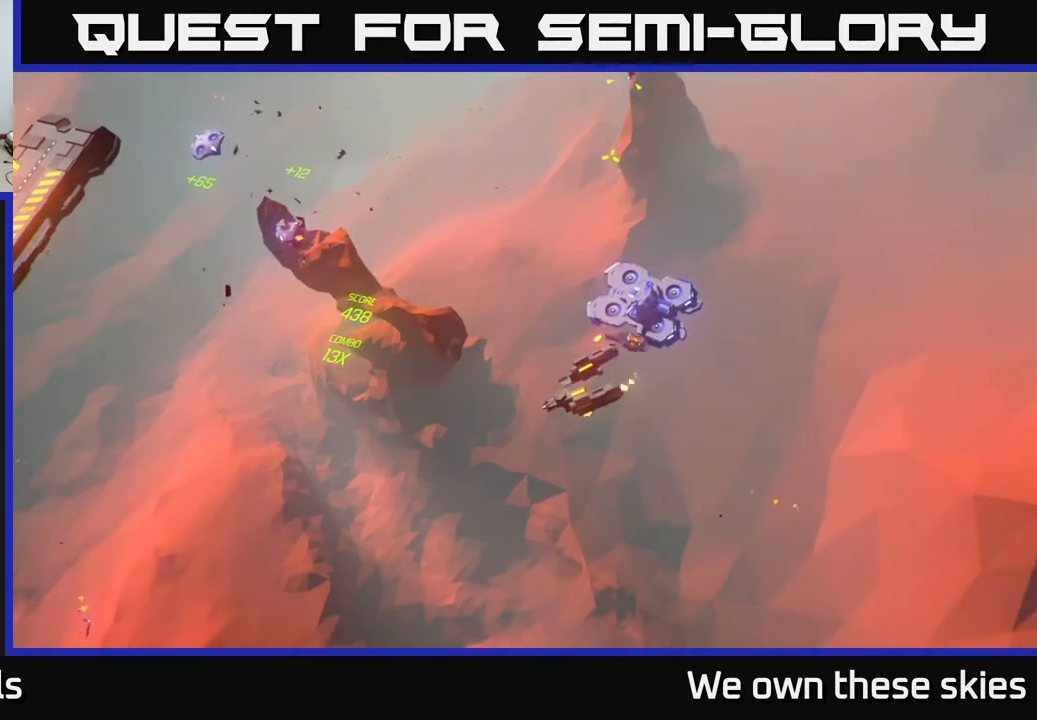
{"buttons": [], "left_stick": "center", "events": [[317, "left_stick", "center"]]}
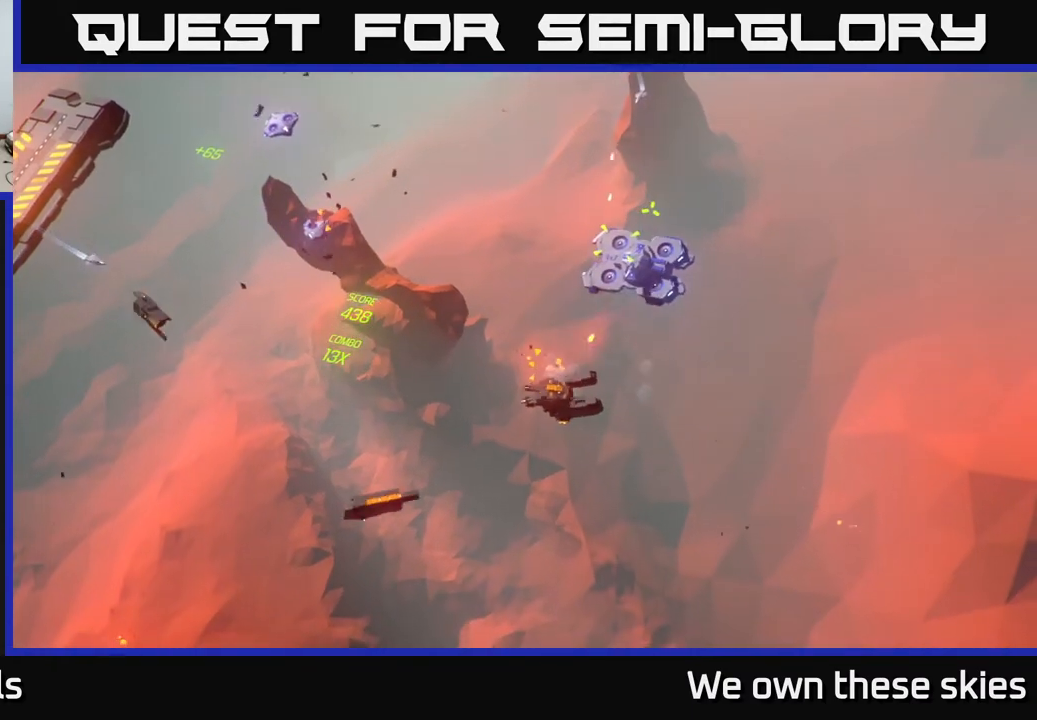
{"buttons": [], "left_stick": "left", "events": [[217, "left_stick", "left"]]}
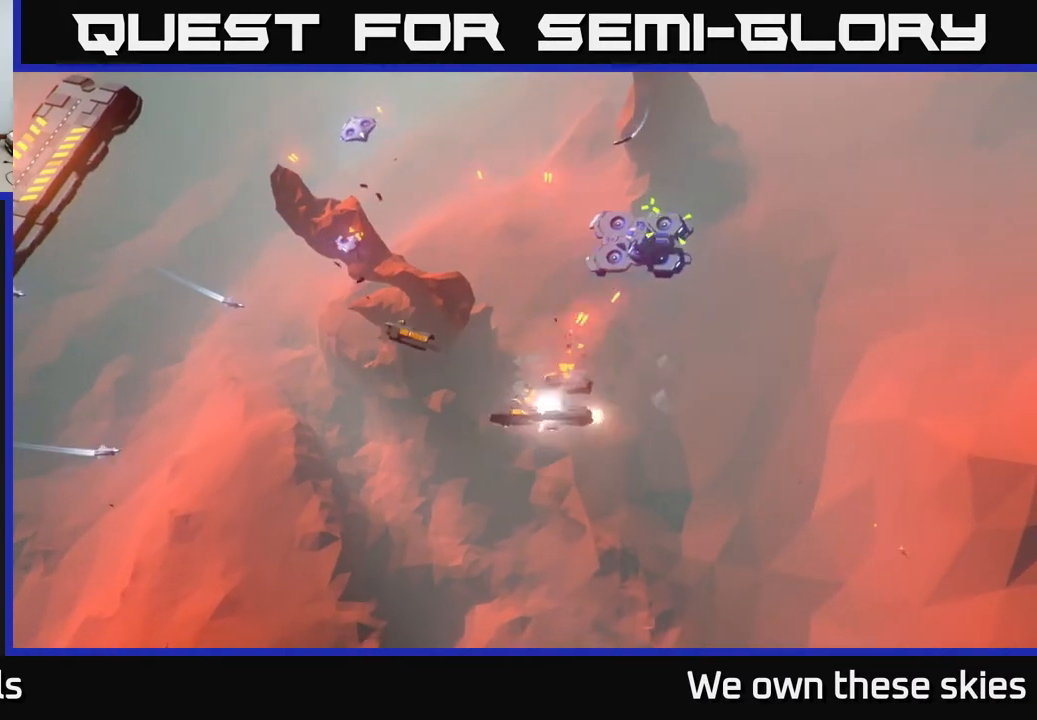
{"buttons": [], "left_stick": "left", "events": [[250, "left_stick", "up-left"], [450, "left_stick", "left"]]}
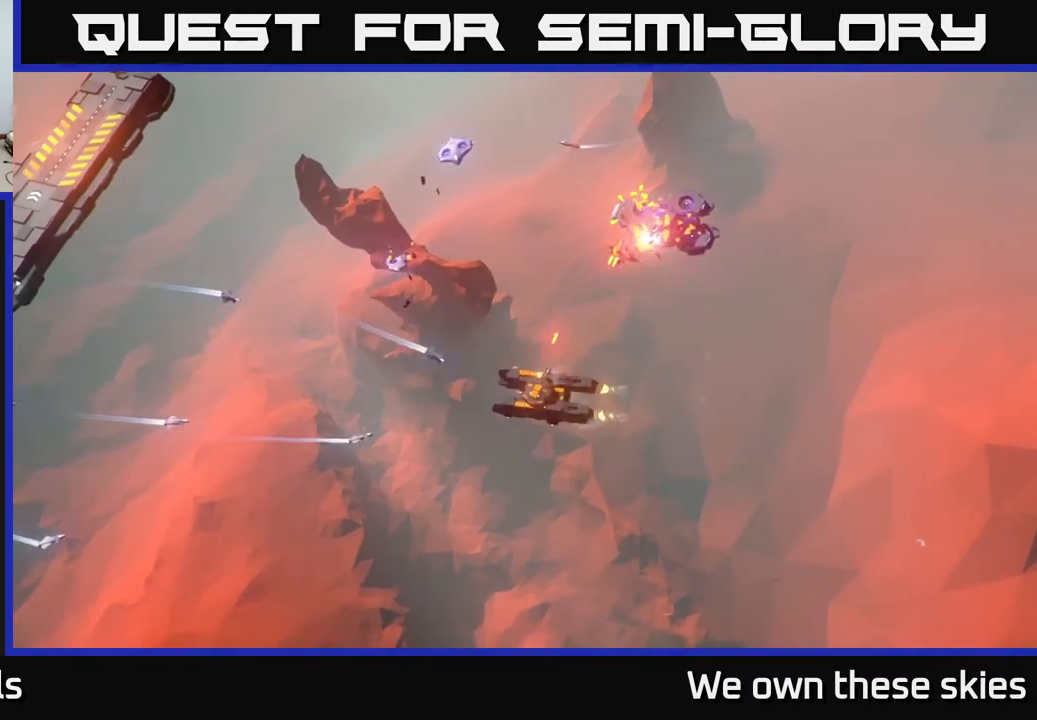
{"buttons": [], "left_stick": "left", "events": []}
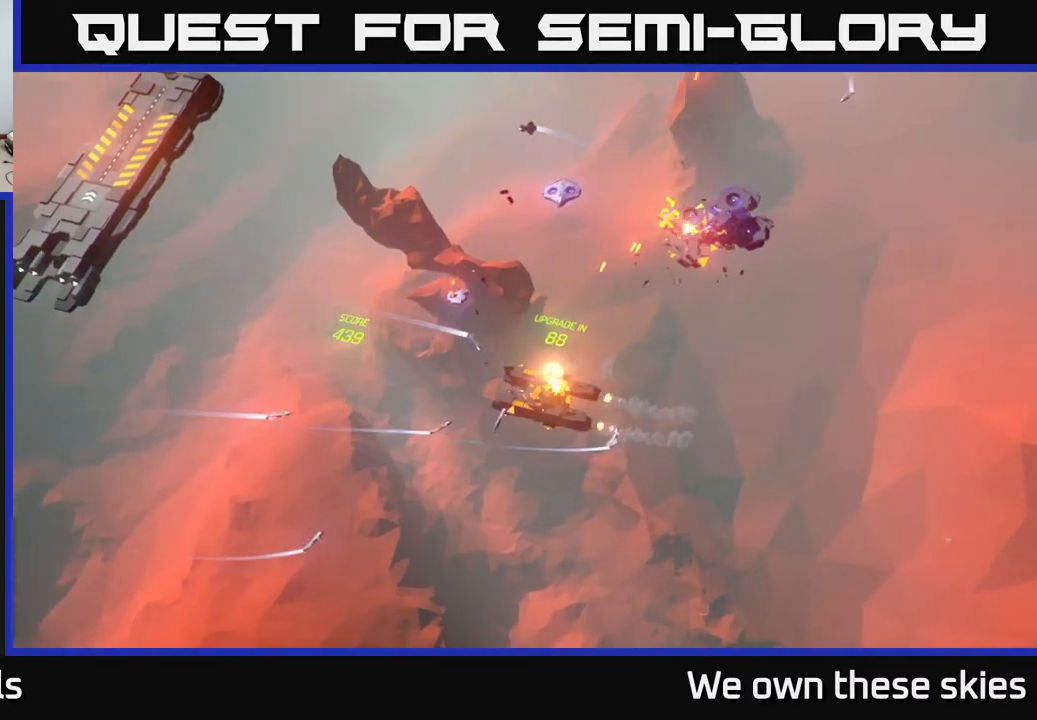
{"buttons": [], "left_stick": "up-left", "events": [[100, "left_stick", "up-left"]]}
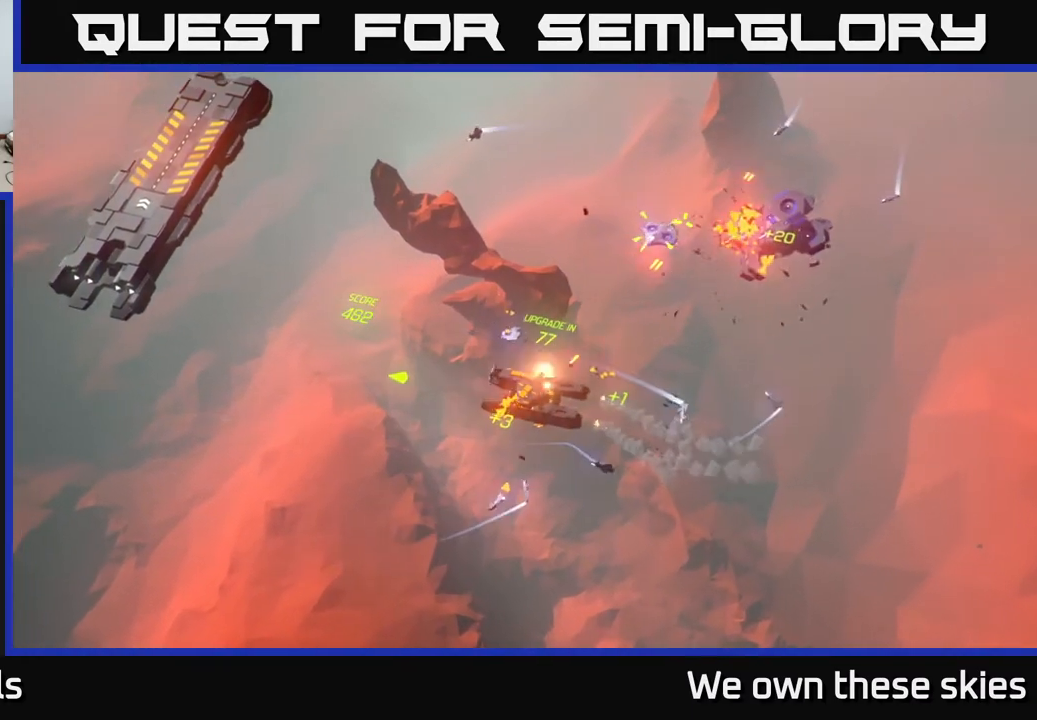
{"buttons": [], "left_stick": "up-right", "events": [[150, "left_stick", "up"], [500, "left_stick", "up-right"]]}
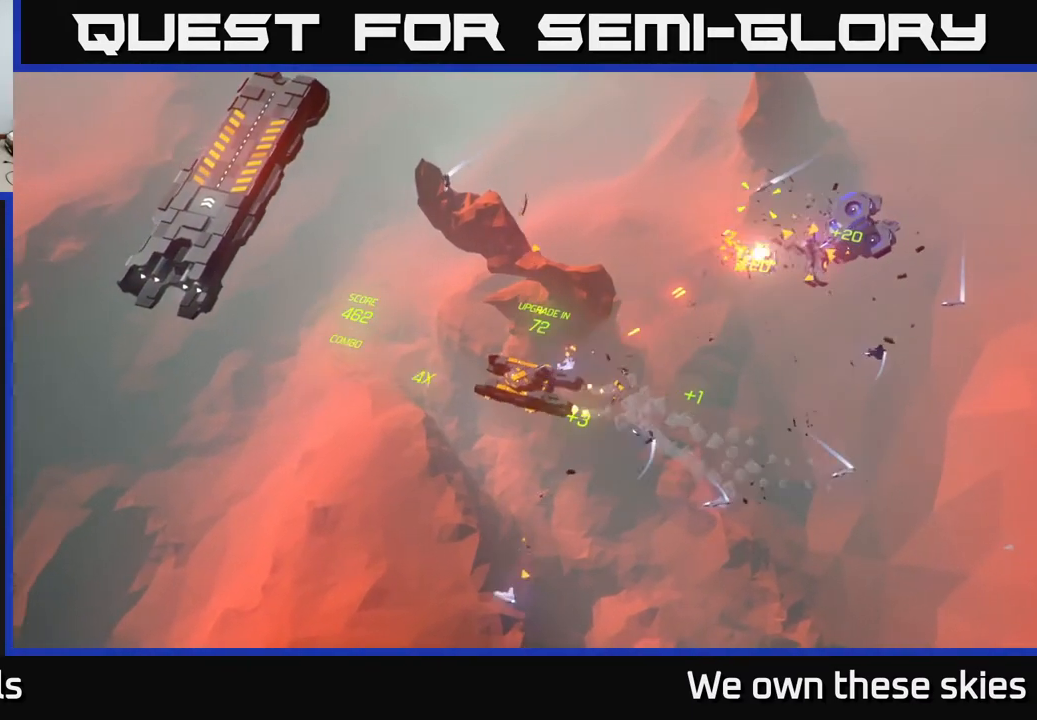
{"buttons": [], "left_stick": "up", "events": [[267, "left_stick", "up"]]}
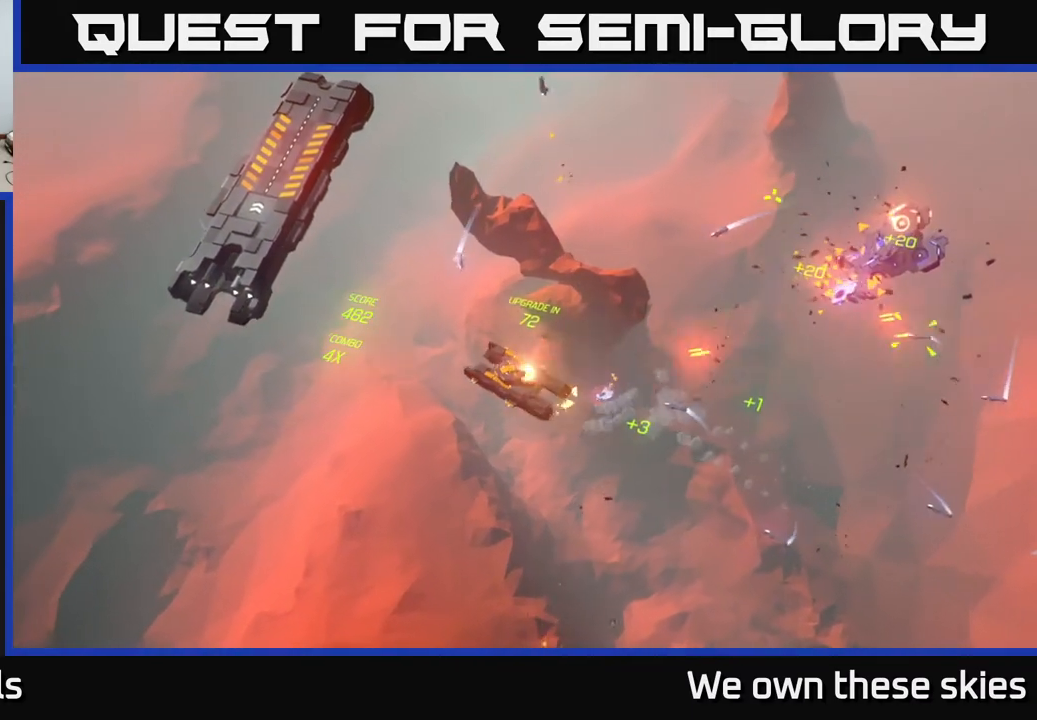
{"buttons": [], "left_stick": "right", "events": [[33, "left_stick", "up-left"], [383, "left_stick", "up-right"], [467, "left_stick", "right"]]}
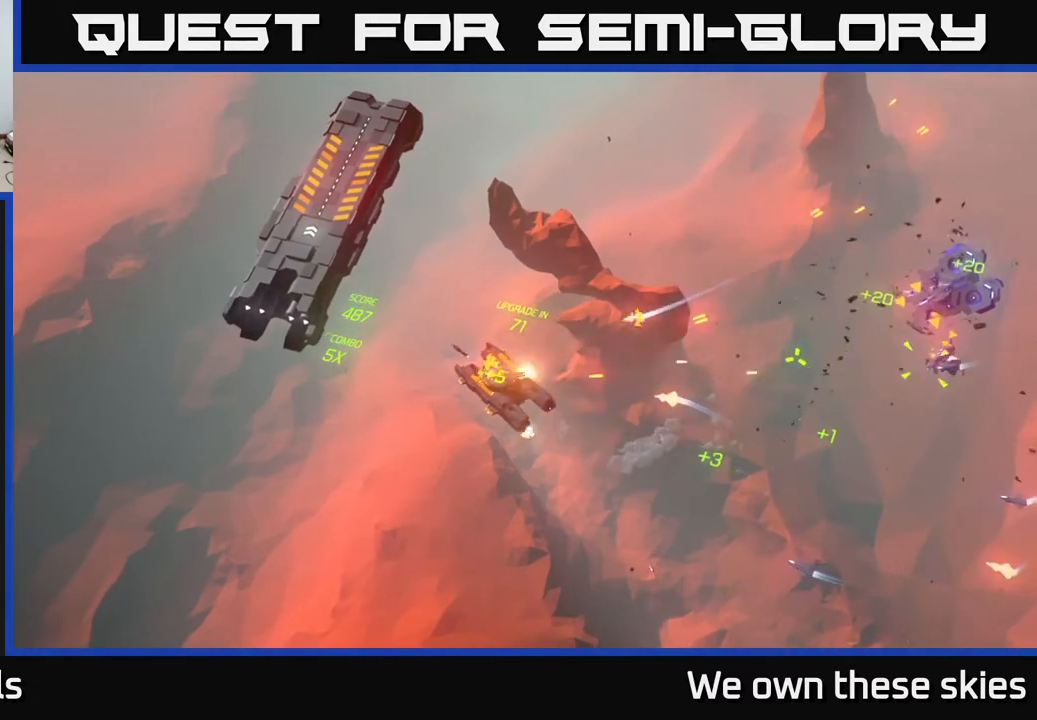
{"buttons": [], "left_stick": "up", "events": [[500, "left_stick", "up"]]}
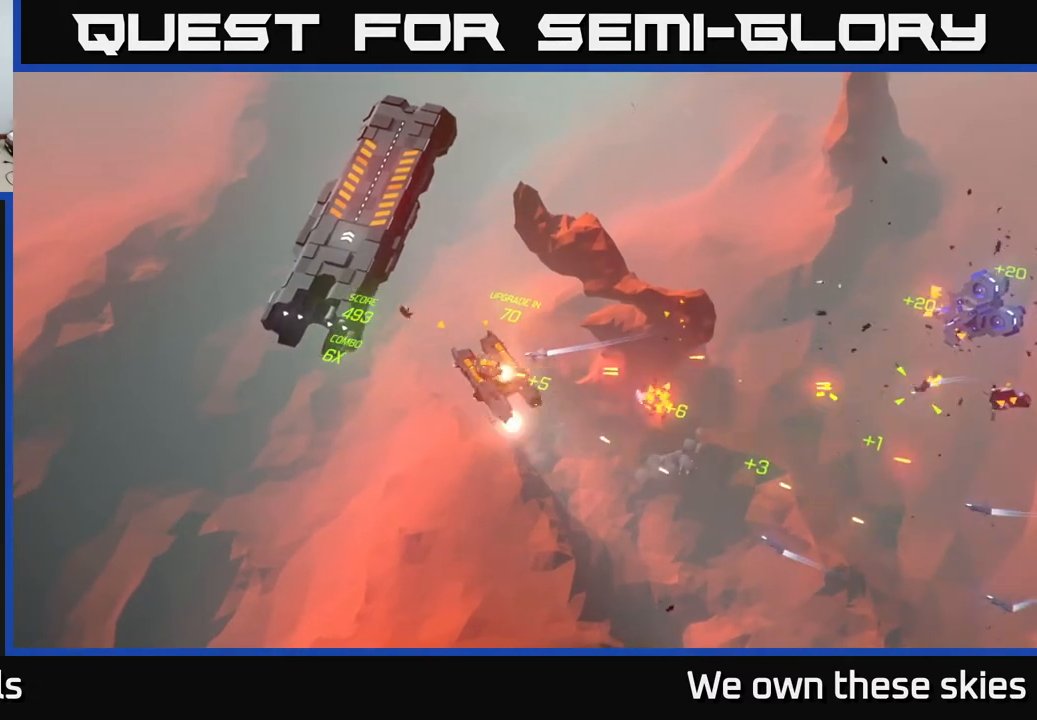
{"buttons": [], "left_stick": "right", "events": [[217, "left_stick", "up-right"], [317, "left_stick", "right"]]}